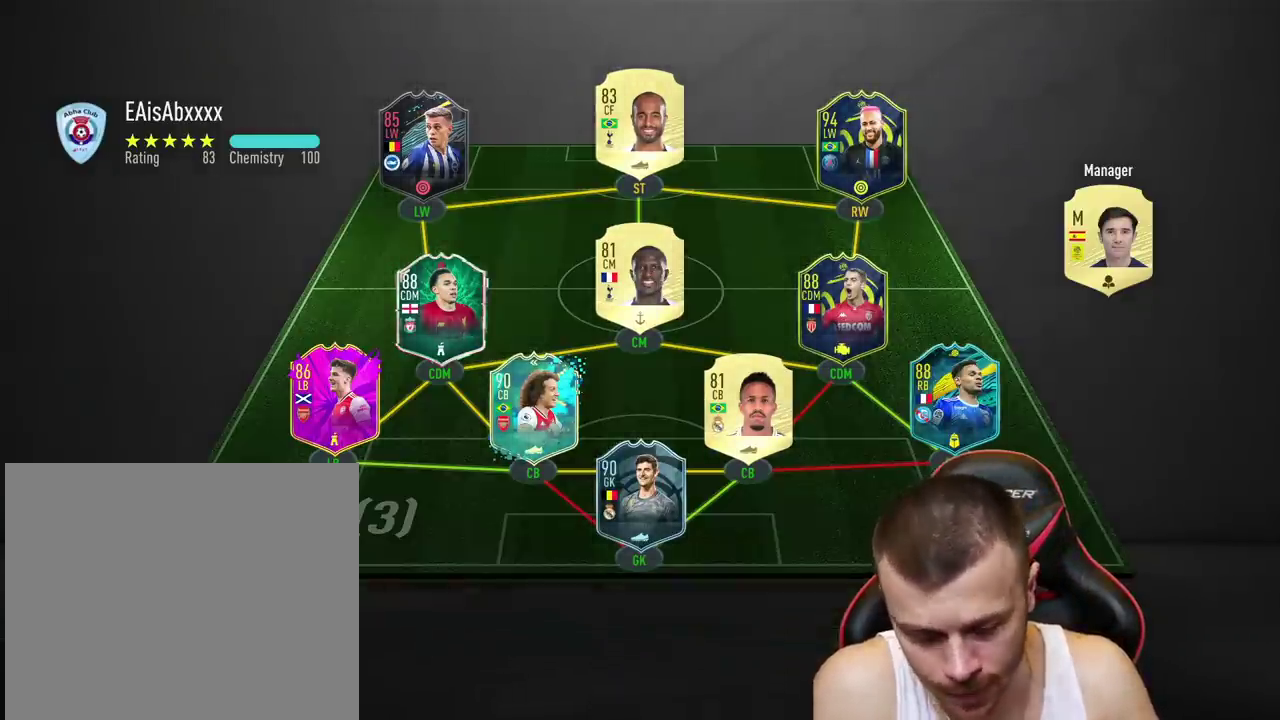
Gameplay with a controller (PlayStation layout); each line is a JSON object with the inputs held at the frame after it. "events" lists button and stick changes between this image and that frame as [ms after this image, input, new state], when the widget could be followed in between.
{"buttons": ["L3"], "left_stick": "right", "right_stick": "center", "events": [[417, "L3", "down"], [417, "left_stick", "right"]]}
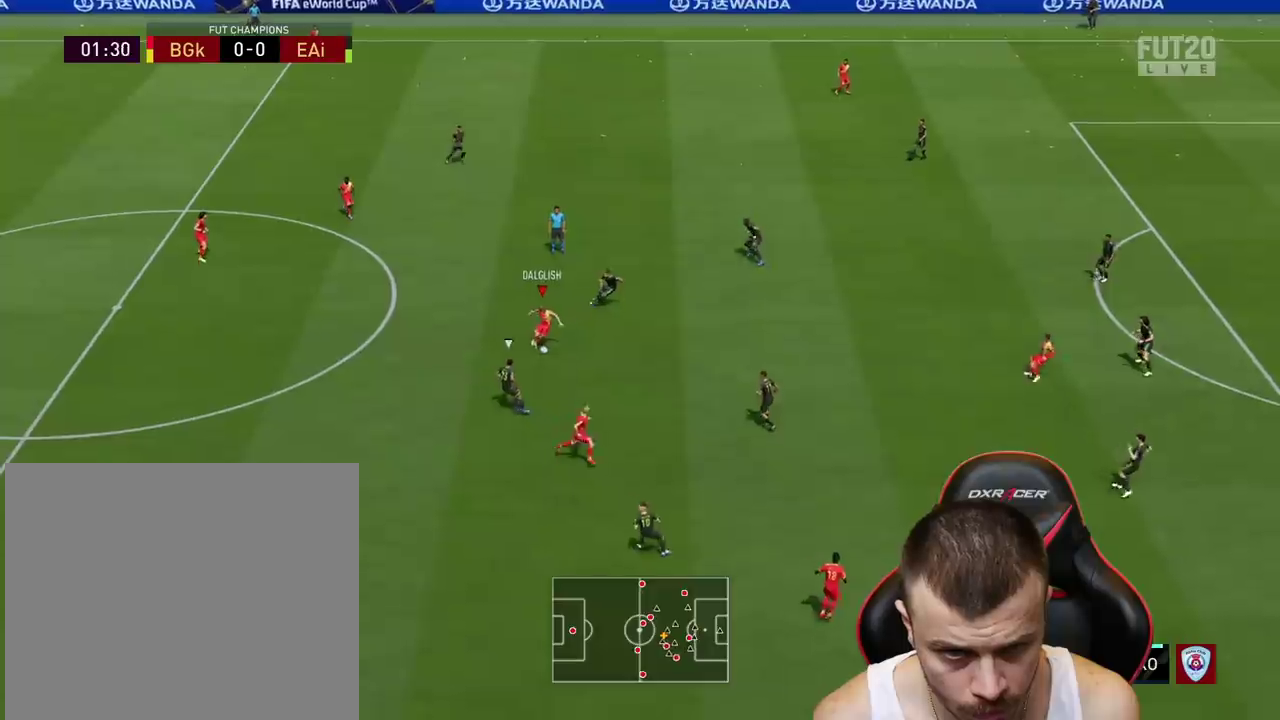
{"buttons": ["R2"], "left_stick": "right", "right_stick": "center", "events": [[50, "L3", "up"], [117, "left_stick", "center"], [234, "left_stick", "right"], [317, "R2", "down"]]}
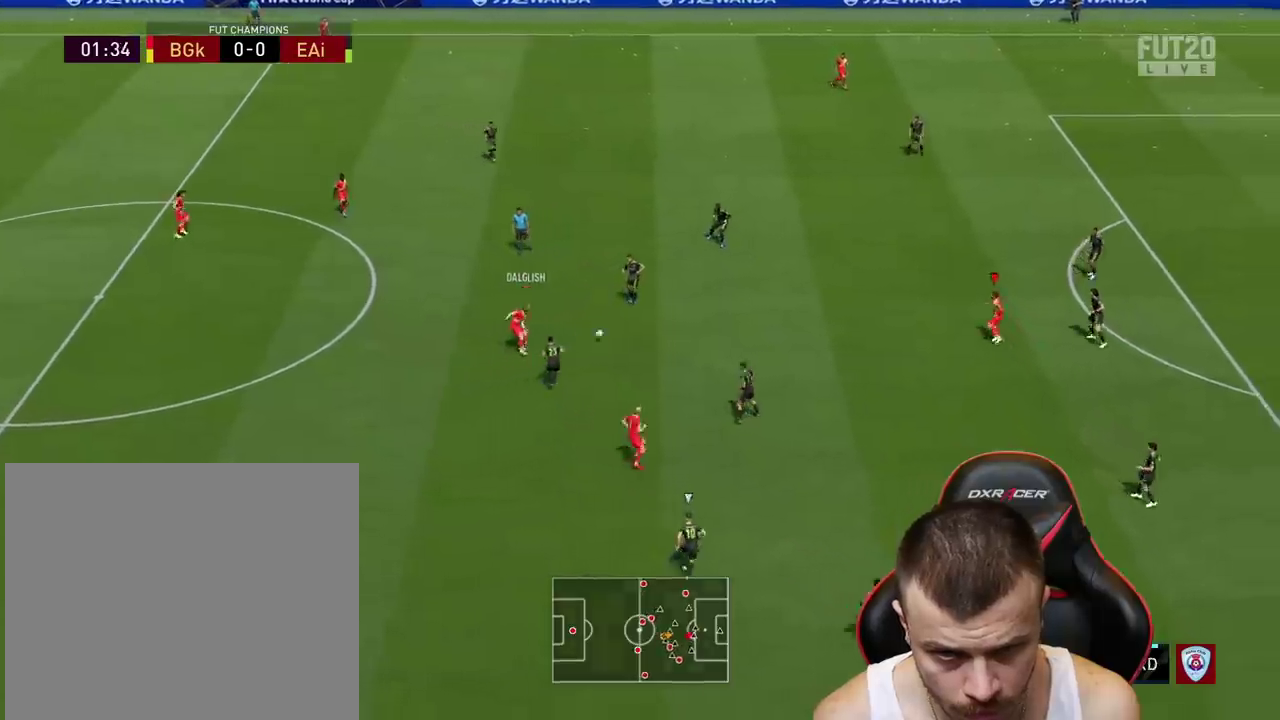
{"buttons": ["R2"], "left_stick": "up-right", "right_stick": "center", "events": [[83, "left_stick", "up-right"]]}
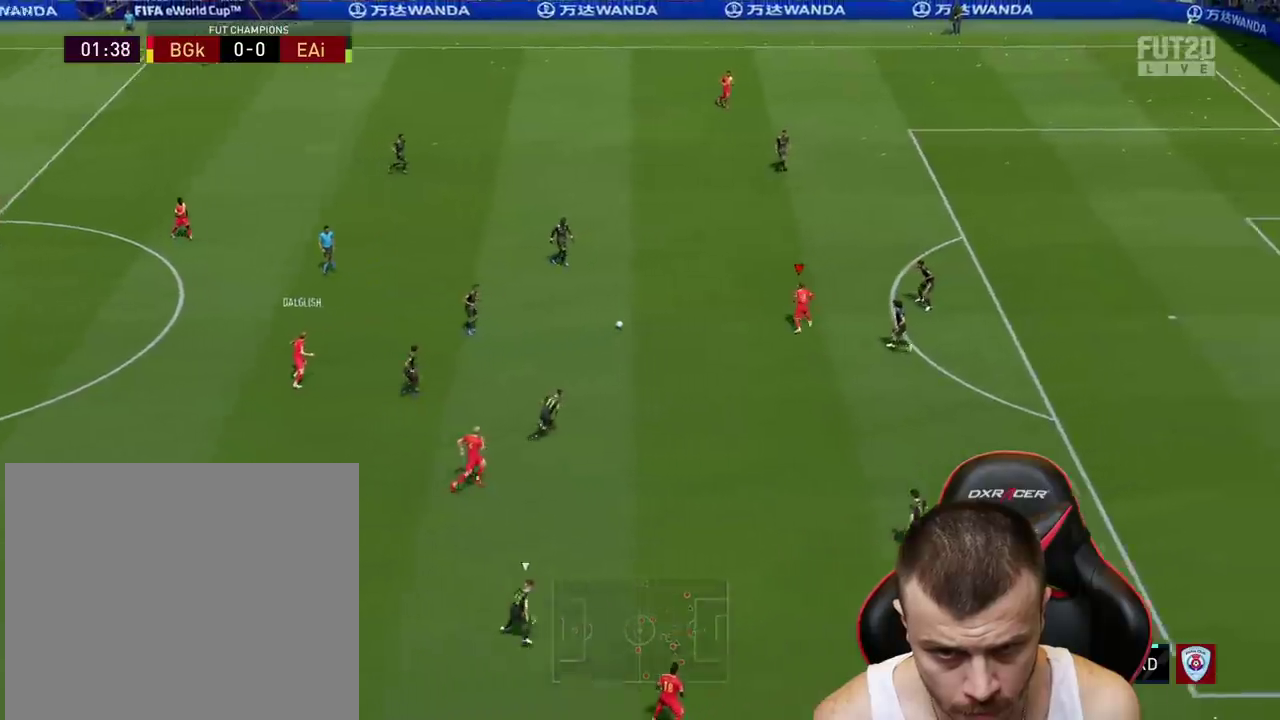
{"buttons": ["R2"], "left_stick": "up-right", "right_stick": "center", "events": [[17, "R1", "down"], [417, "R1", "up"]]}
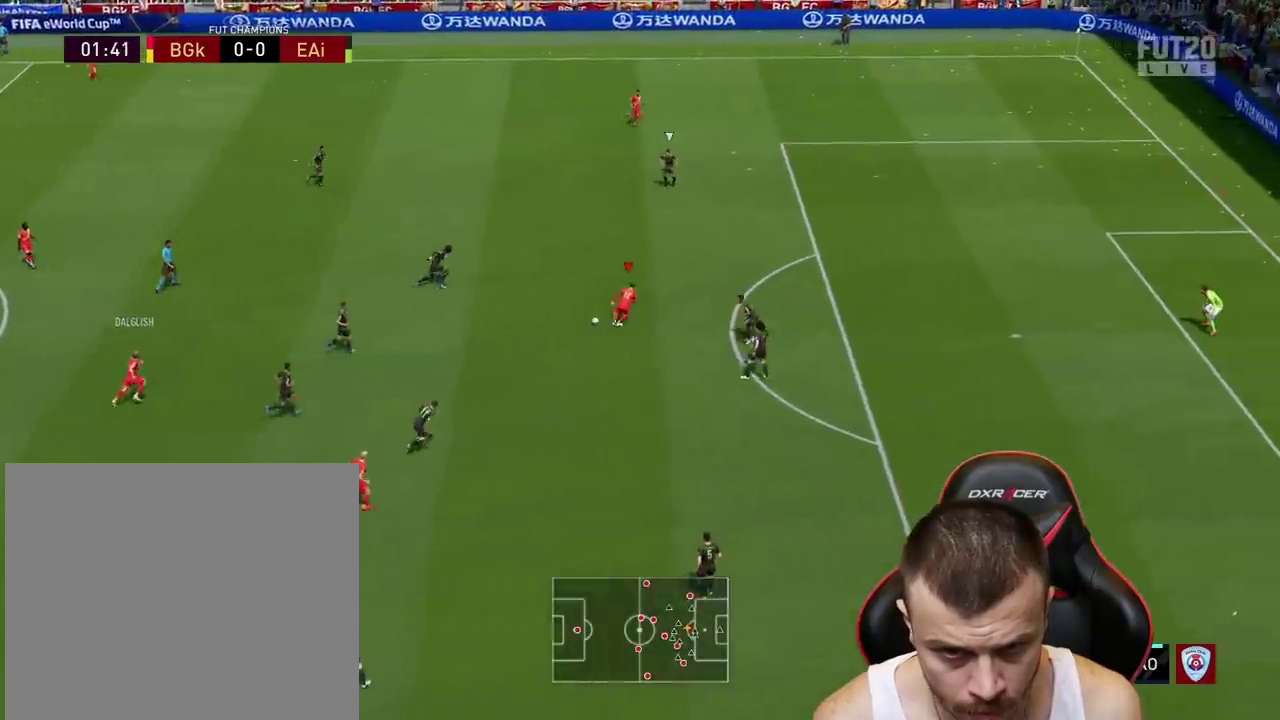
{"buttons": ["R2"], "left_stick": "up-right", "right_stick": "center", "events": []}
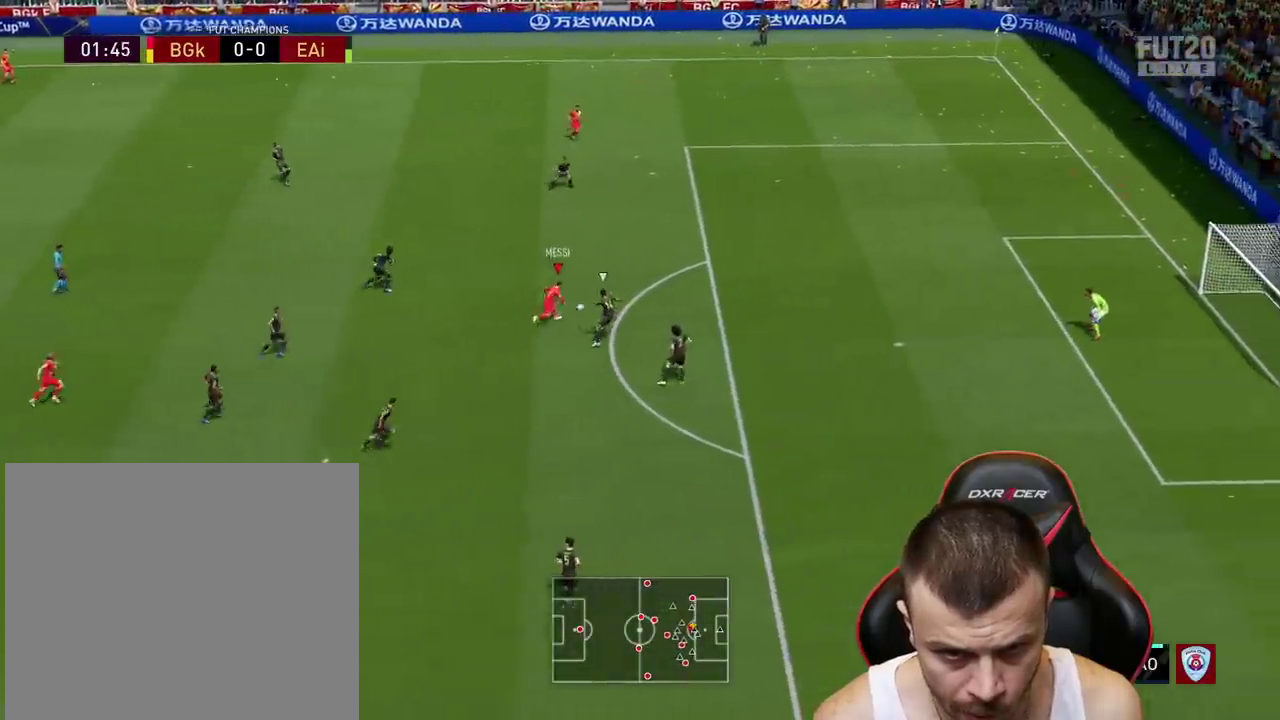
{"buttons": ["CIRCLE", "L3"], "left_stick": "right", "right_stick": "center", "events": [[16, "L3", "down"], [333, "R2", "up"], [417, "CIRCLE", "down"], [433, "left_stick", "right"]]}
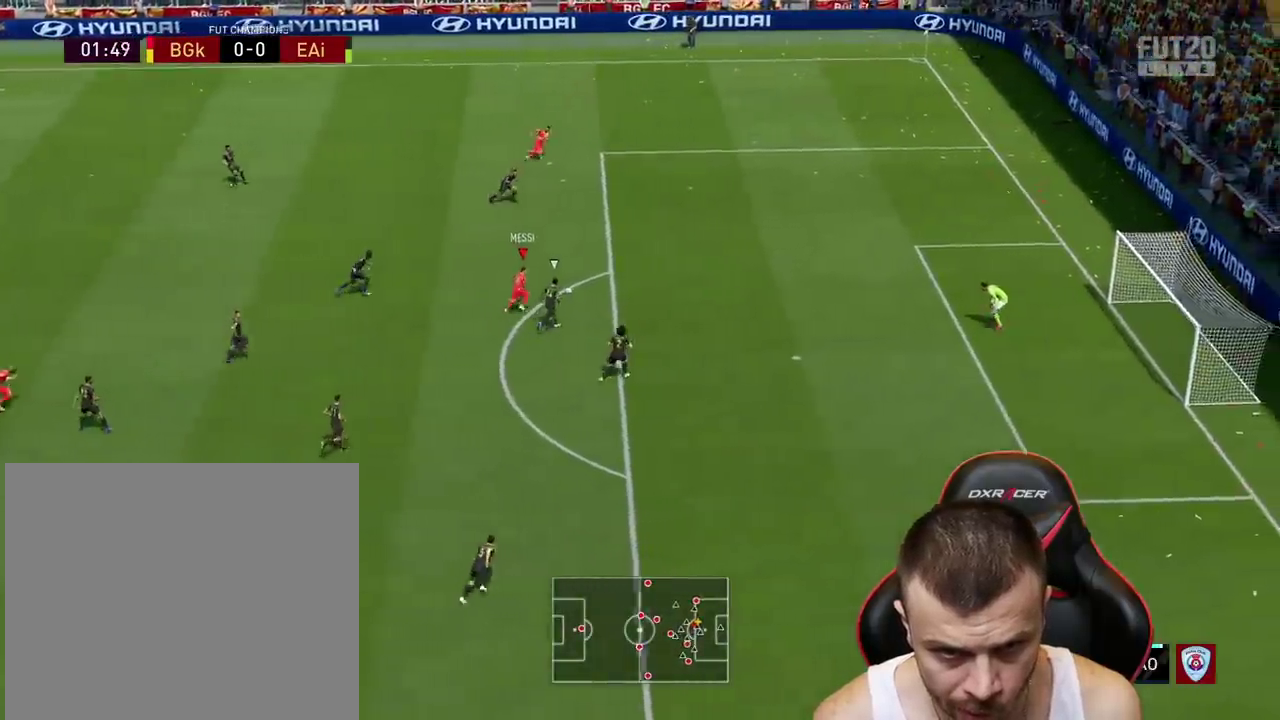
{"buttons": ["L3"], "left_stick": "right", "right_stick": "center", "events": [[117, "CIRCLE", "up"]]}
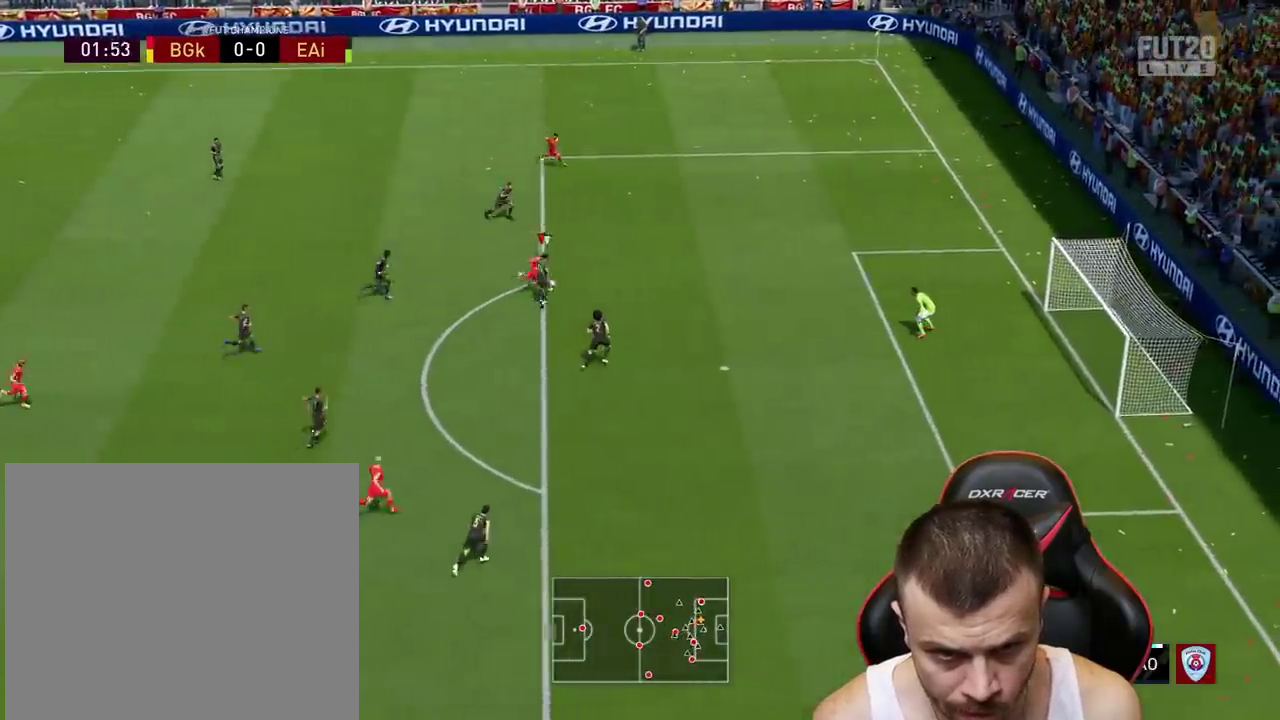
{"buttons": ["L3"], "left_stick": "right", "right_stick": "center", "events": []}
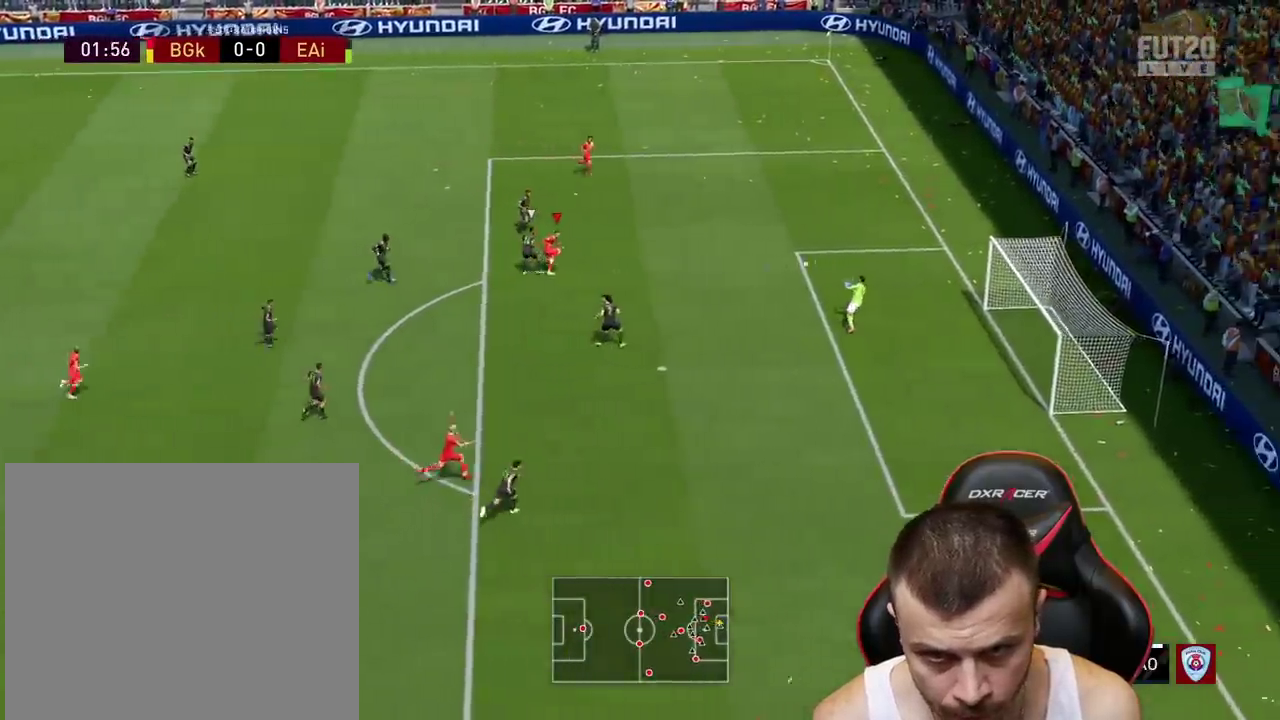
{"buttons": ["L3"], "left_stick": "right", "right_stick": "center", "events": []}
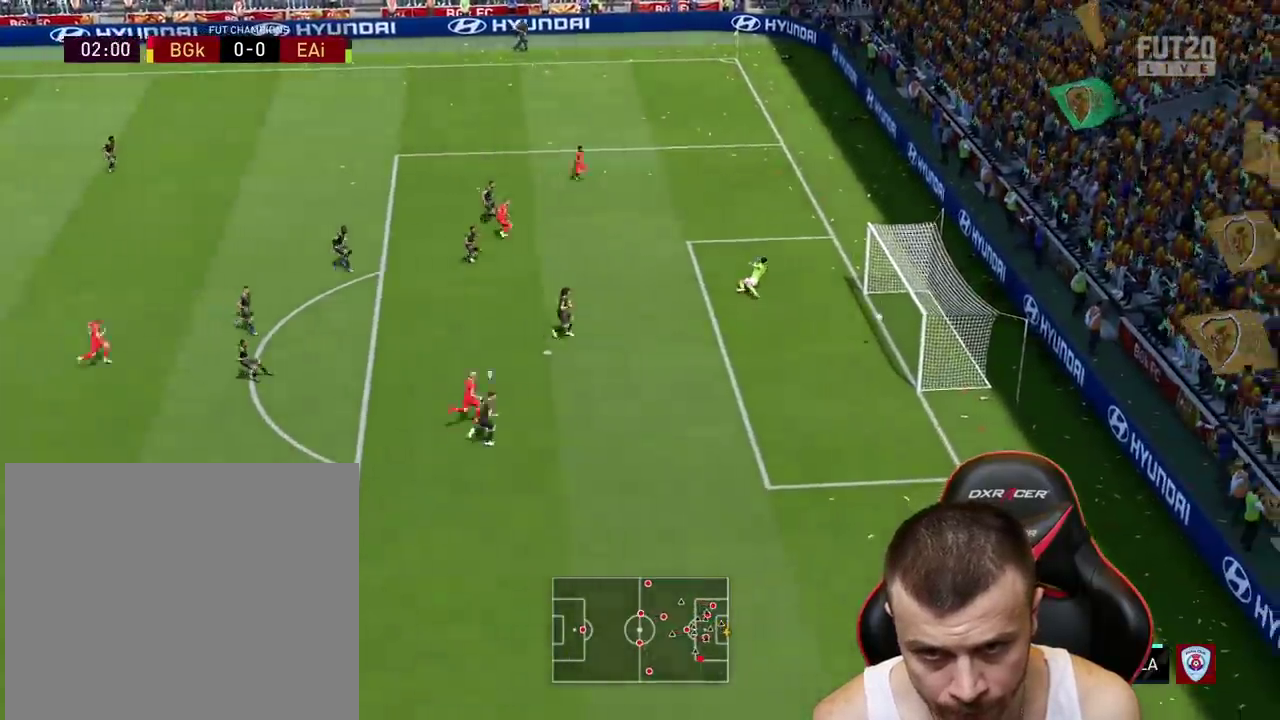
{"buttons": ["R2", "L3"], "left_stick": "right", "right_stick": "center", "events": [[133, "R2", "down"], [200, "left_stick", "down-right"], [483, "left_stick", "right"]]}
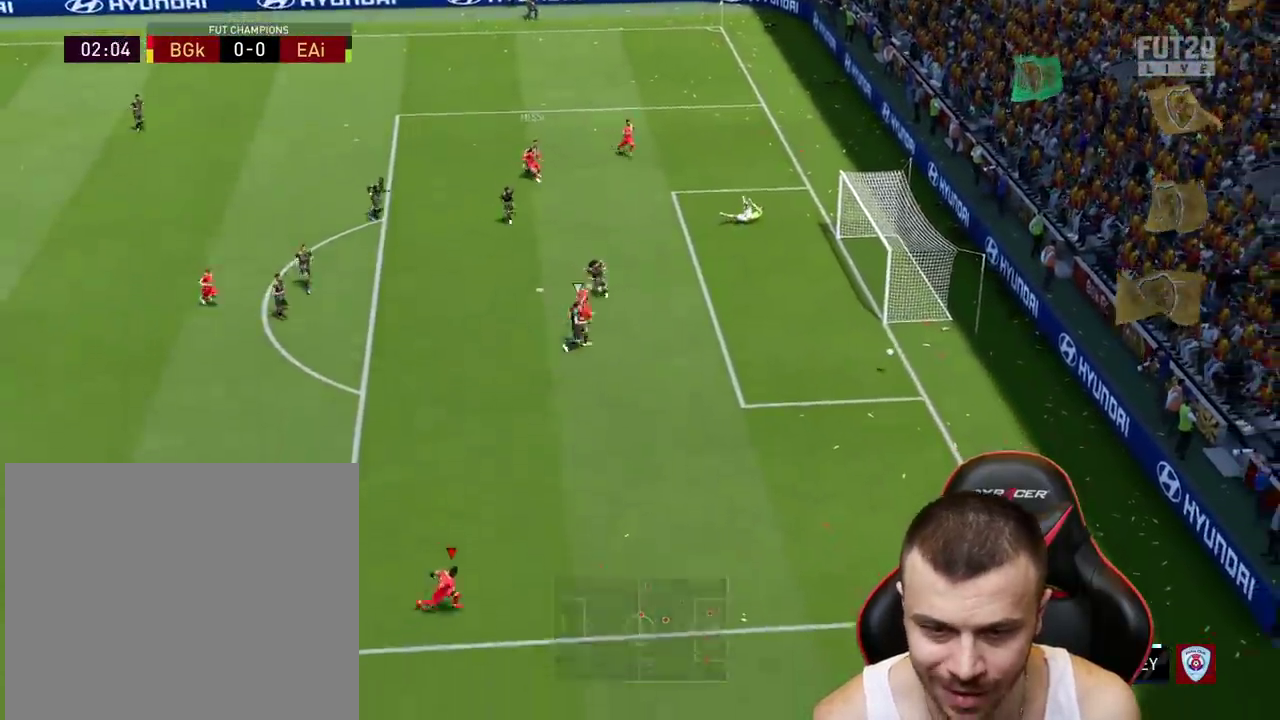
{"buttons": ["R2"], "left_stick": "right", "right_stick": "center", "events": [[317, "L3", "up"]]}
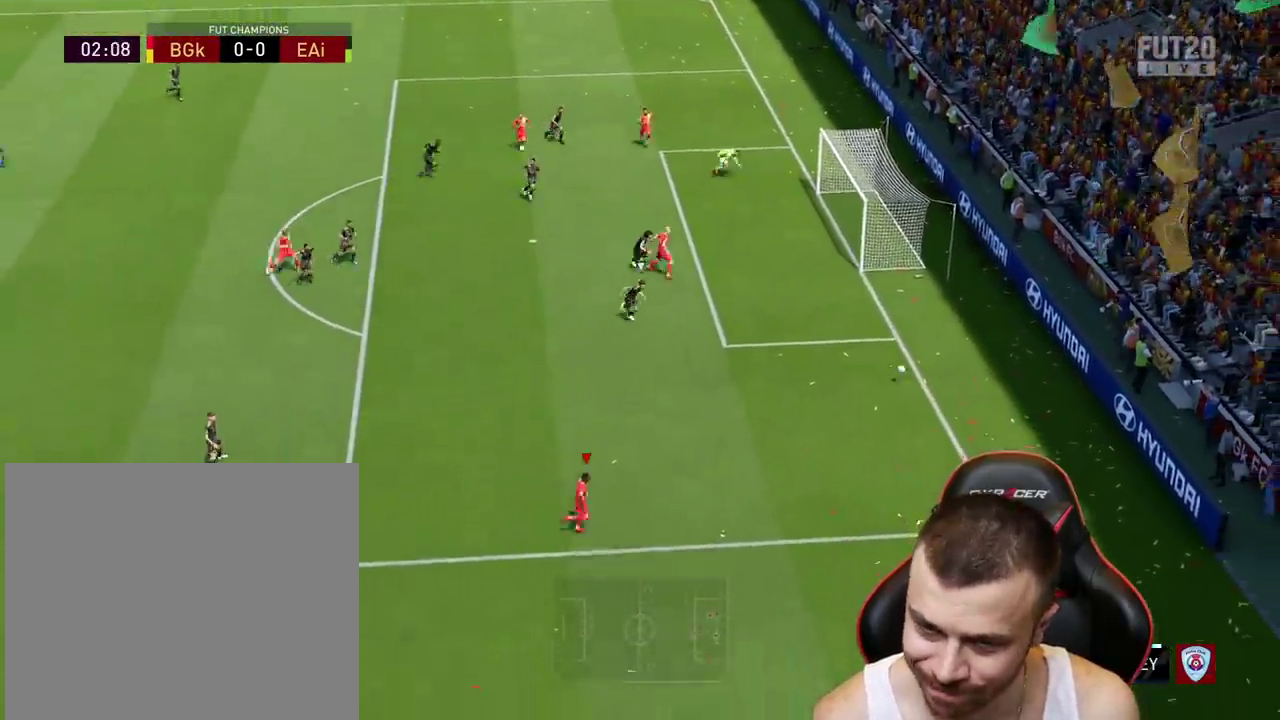
{"buttons": [], "left_stick": "right", "right_stick": "center", "events": [[283, "R2", "up"]]}
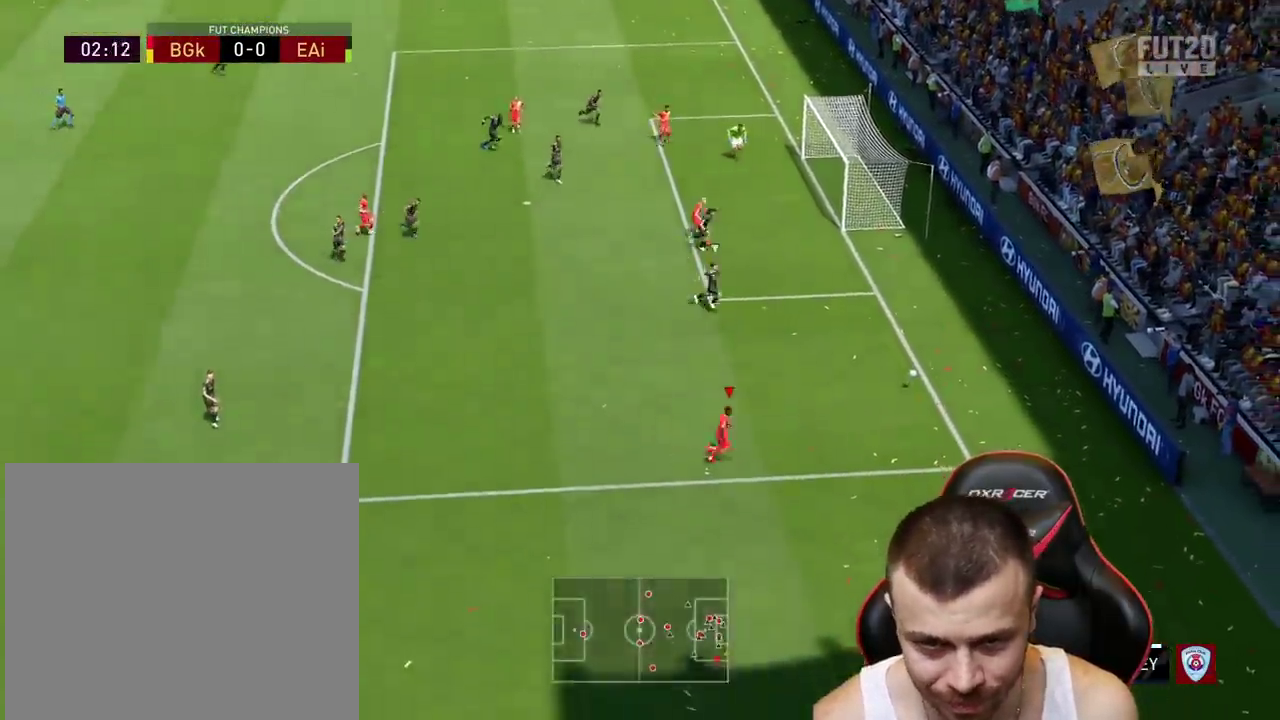
{"buttons": [], "left_stick": "center", "right_stick": "center", "events": [[50, "left_stick", "up-right"], [267, "left_stick", "center"]]}
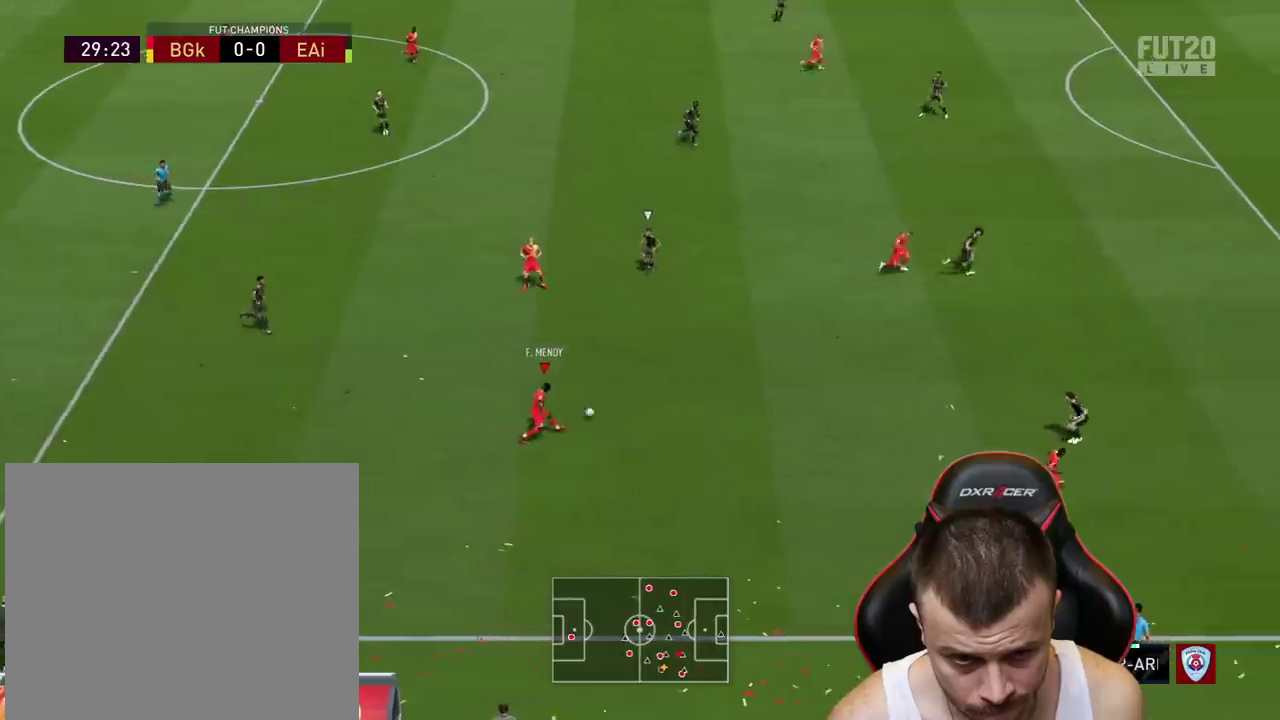
{"buttons": [], "left_stick": "up-left", "right_stick": "center", "events": [[83, "left_stick", "up-left"]]}
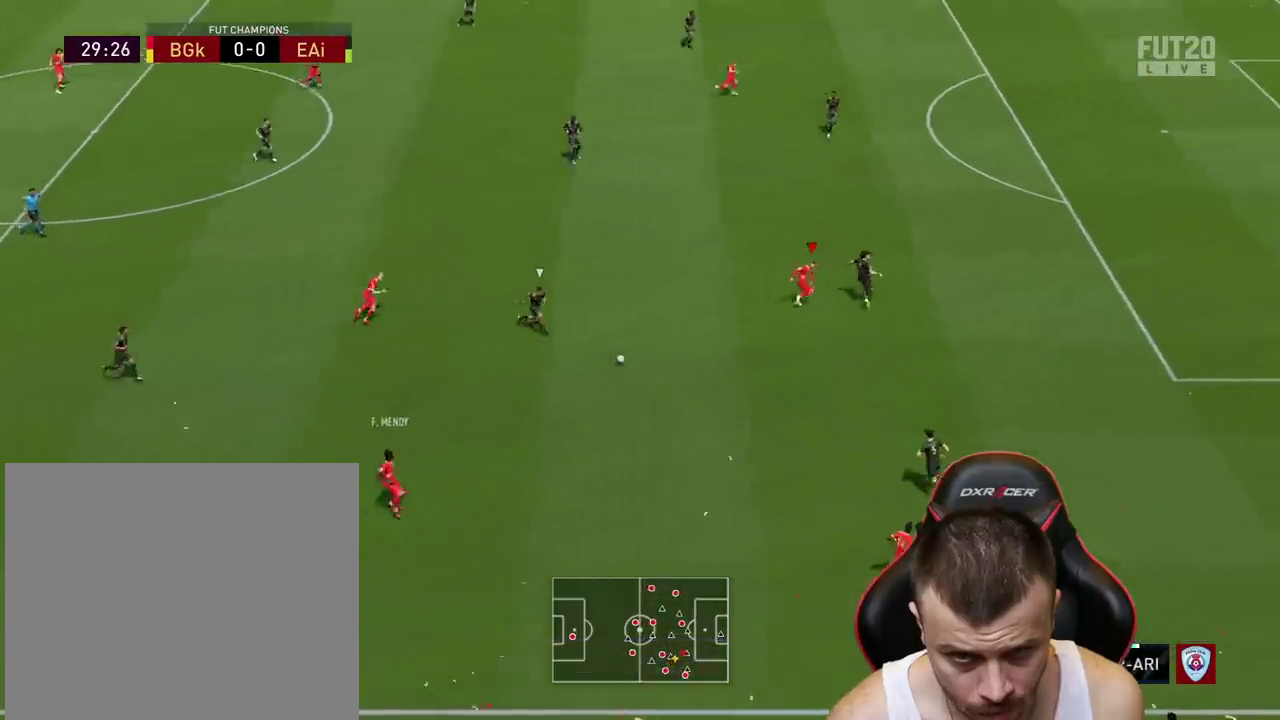
{"buttons": ["R2"], "left_stick": "left", "right_stick": "center", "events": [[250, "CROSS", "down"], [250, "L1", "down"], [367, "CROSS", "up"], [417, "R2", "down"], [451, "L1", "up"], [501, "left_stick", "left"]]}
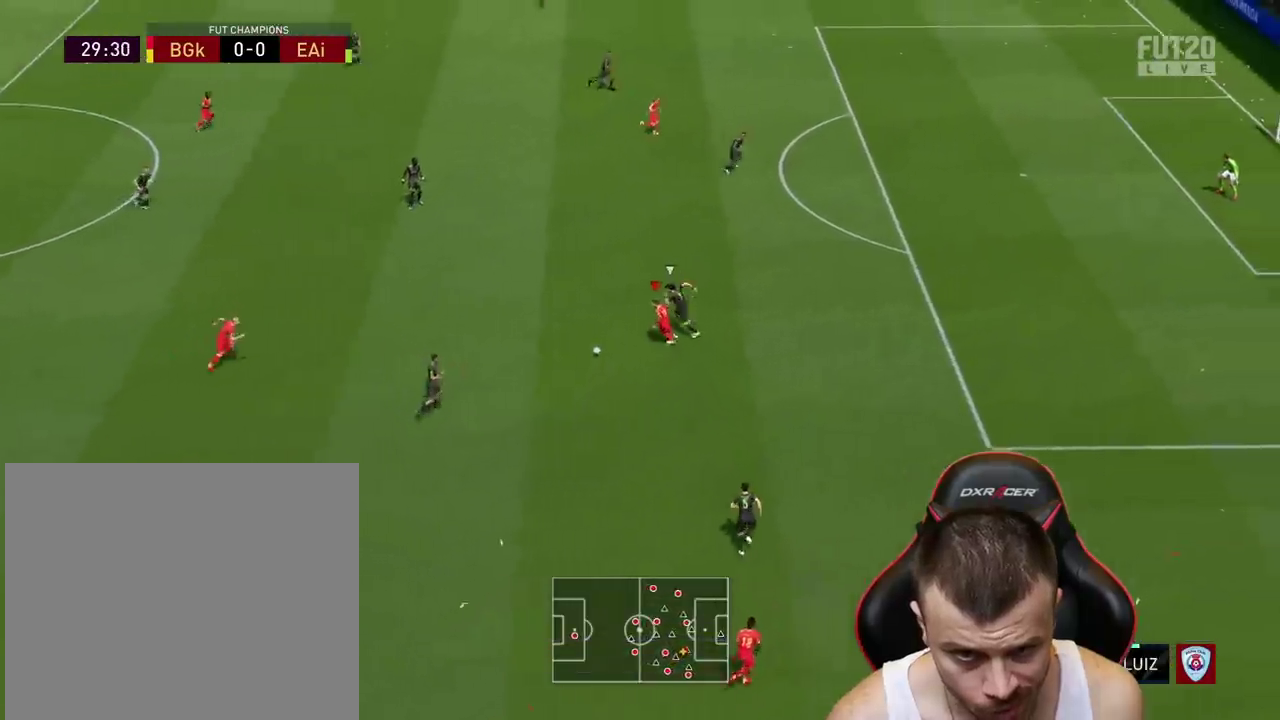
{"buttons": ["CROSS"], "left_stick": "up-right", "right_stick": "center", "events": [[133, "left_stick", "up-left"], [333, "R2", "up"], [400, "left_stick", "up-right"], [483, "CROSS", "down"]]}
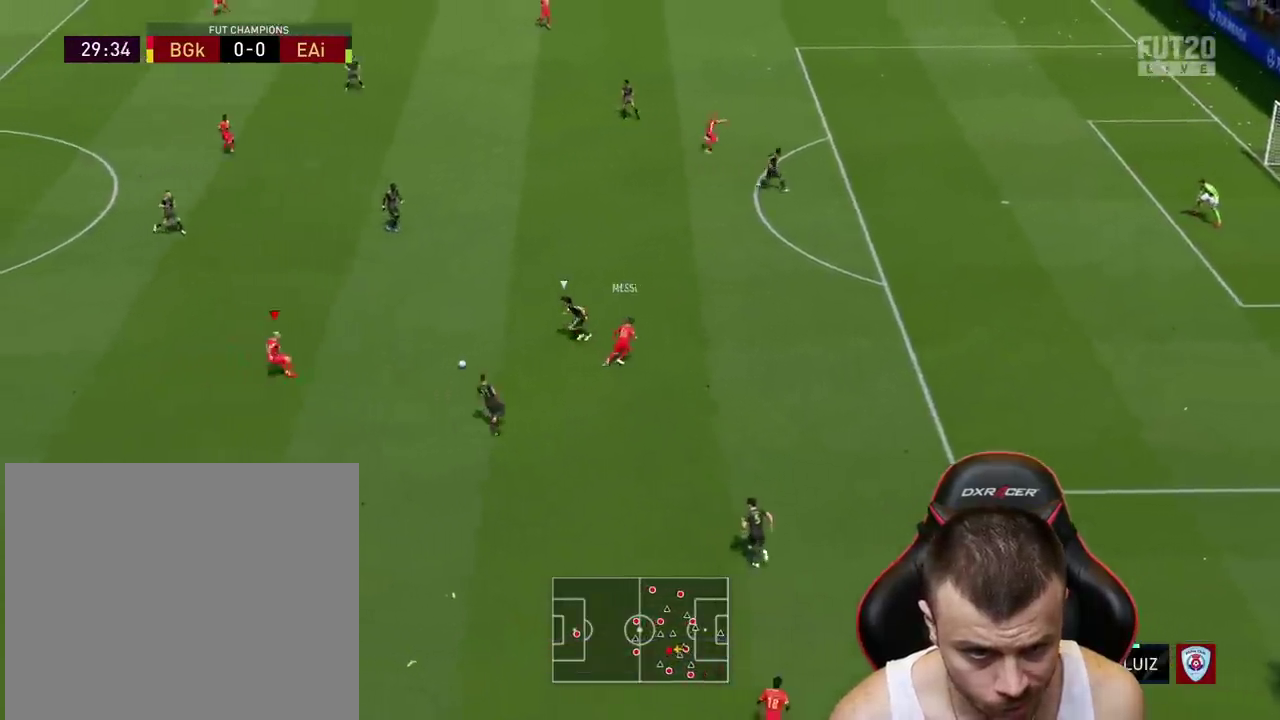
{"buttons": ["R2"], "left_stick": "down-left", "right_stick": "center", "events": [[84, "L3", "down"], [167, "CROSS", "up"], [234, "L3", "up"], [234, "R2", "down"], [317, "left_stick", "down-left"]]}
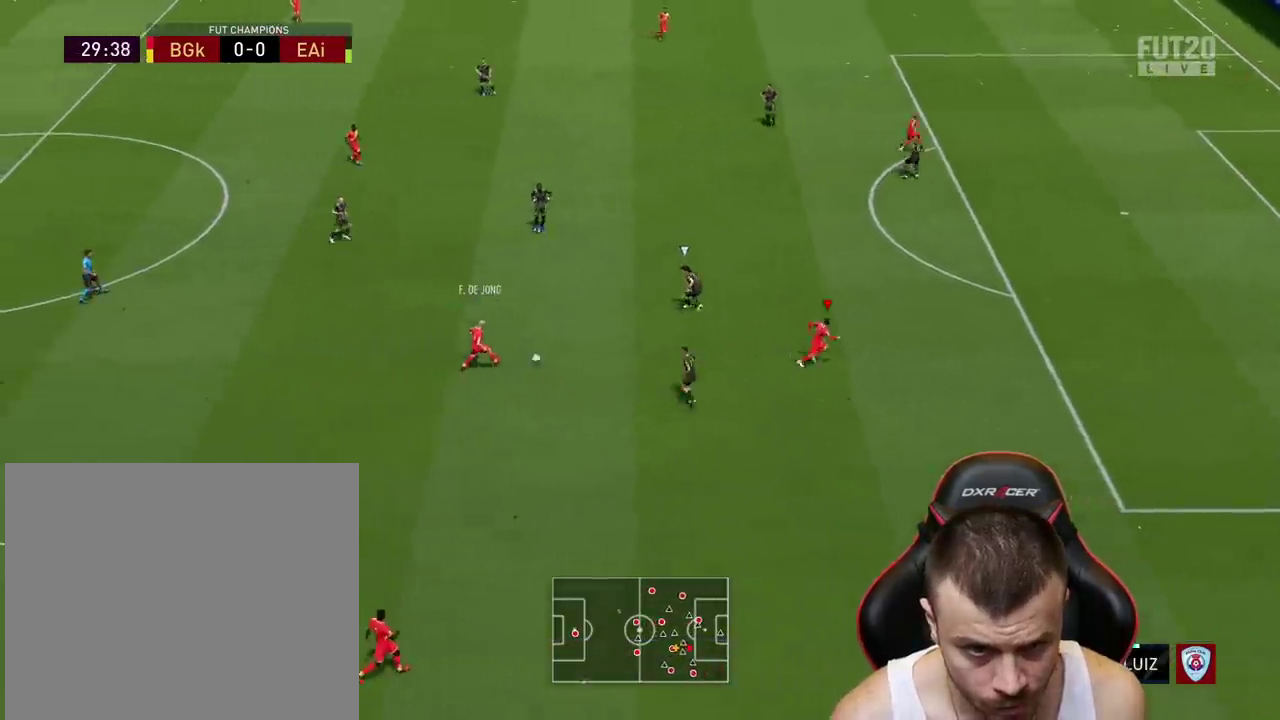
{"buttons": [], "left_stick": "right", "right_stick": "center", "events": [[183, "left_stick", "right"], [217, "R2", "up"]]}
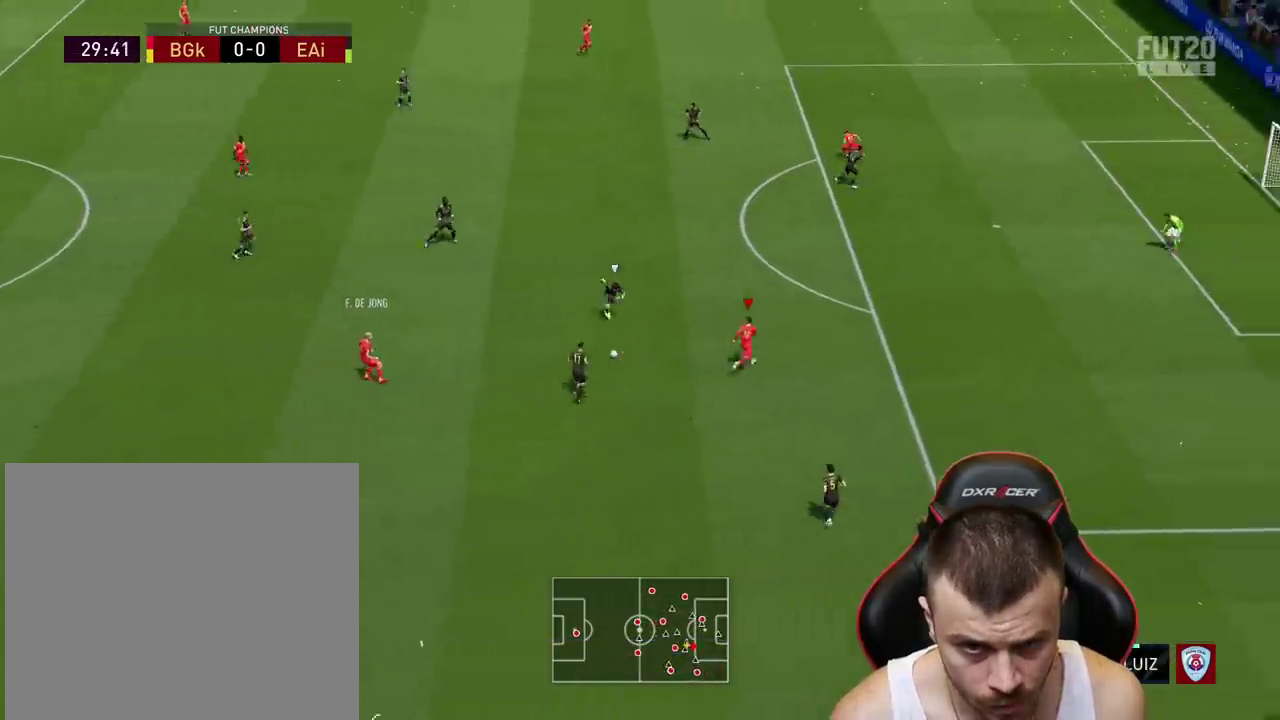
{"buttons": [], "left_stick": "right", "right_stick": "center", "events": []}
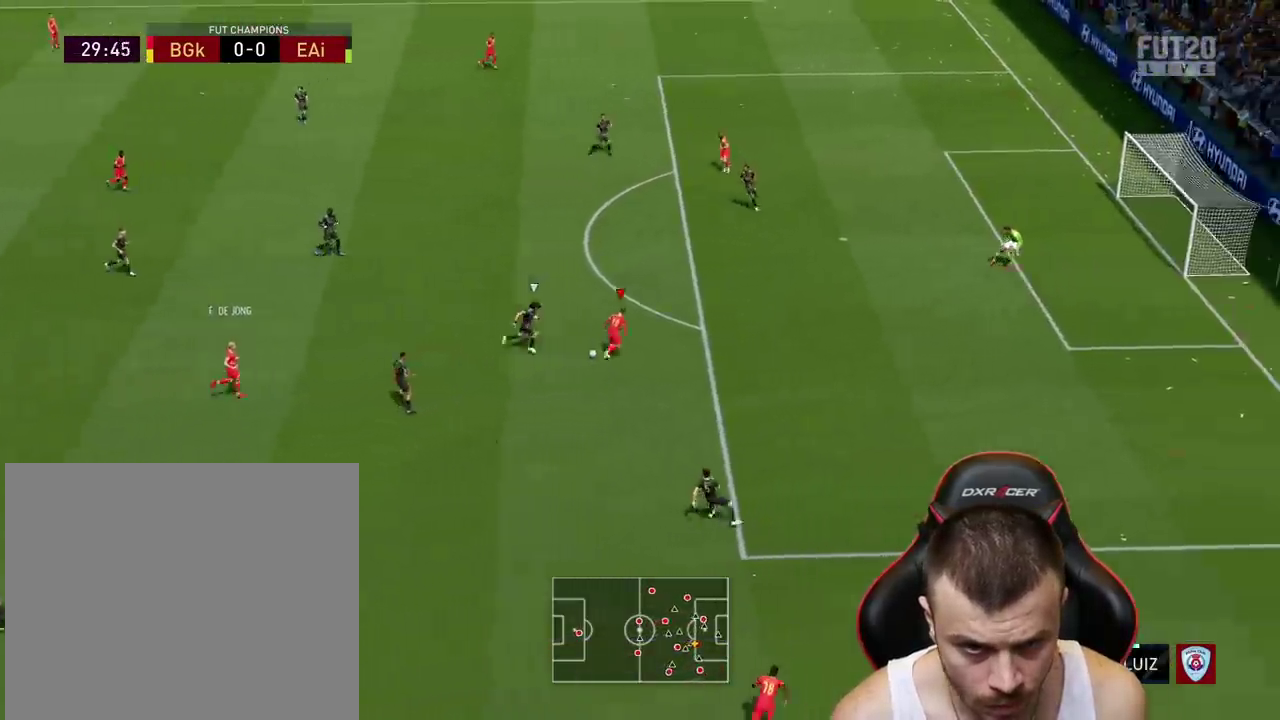
{"buttons": ["L3"], "left_stick": "right", "right_stick": "center", "events": [[50, "L3", "down"], [83, "CIRCLE", "down"], [300, "CIRCLE", "up"]]}
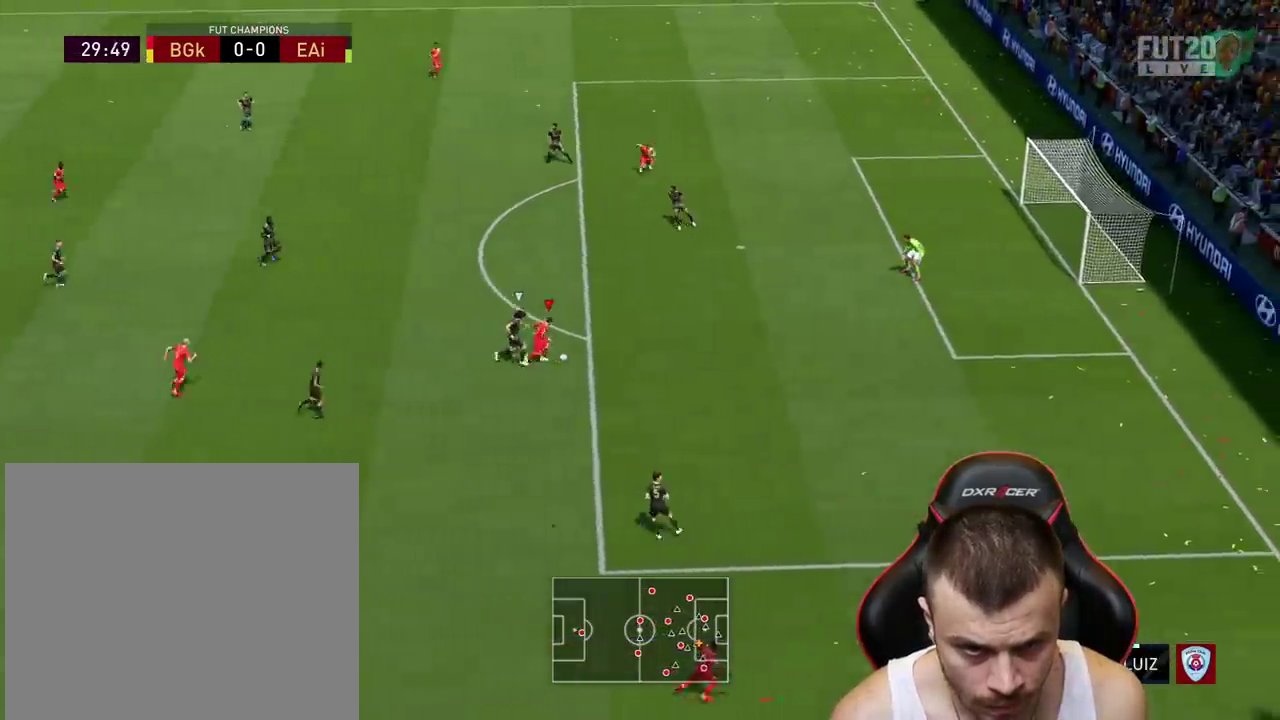
{"buttons": ["L3"], "left_stick": "right", "right_stick": "center", "events": []}
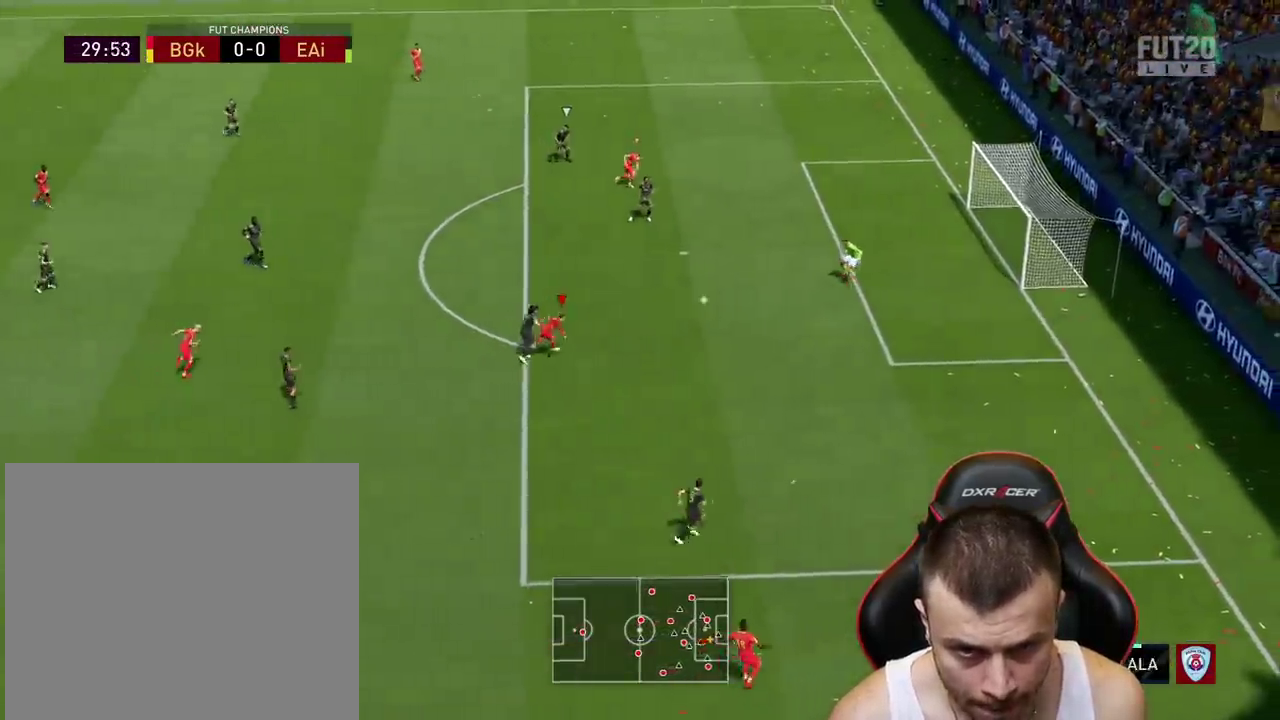
{"buttons": ["L3"], "left_stick": "right", "right_stick": "center", "events": []}
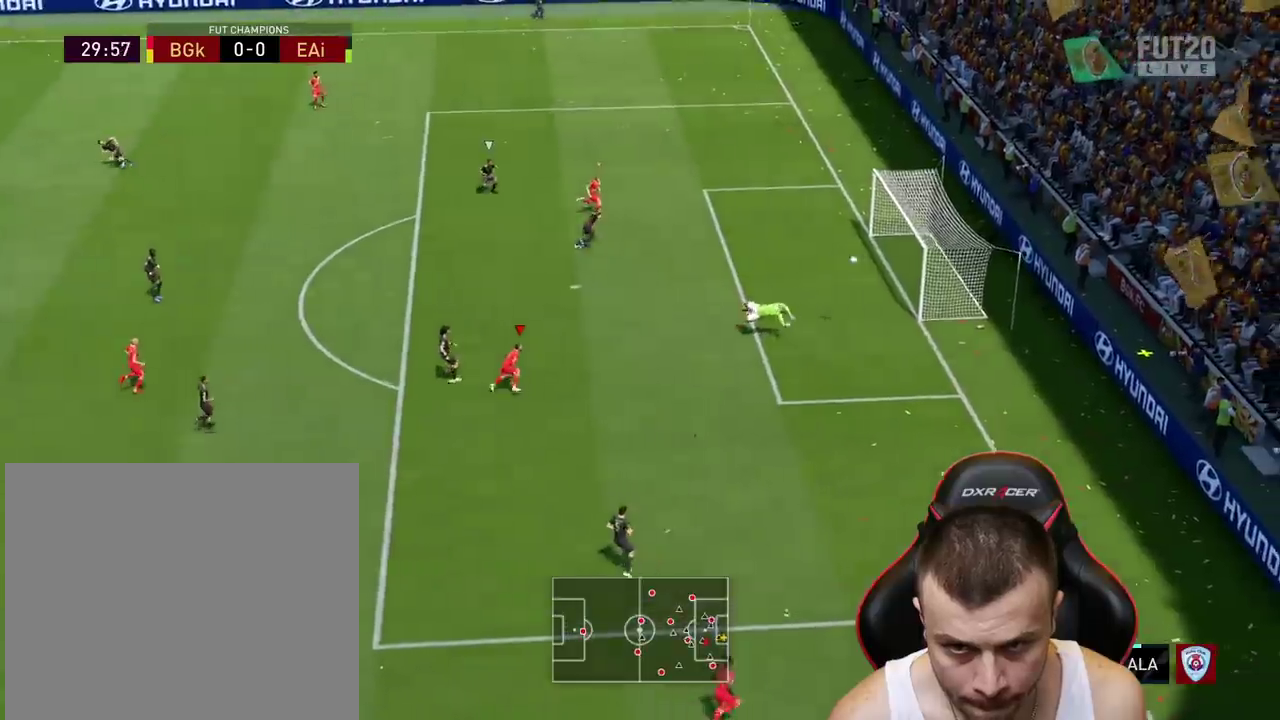
{"buttons": [], "left_stick": "center", "right_stick": "center", "events": [[217, "L3", "up"], [334, "left_stick", "center"]]}
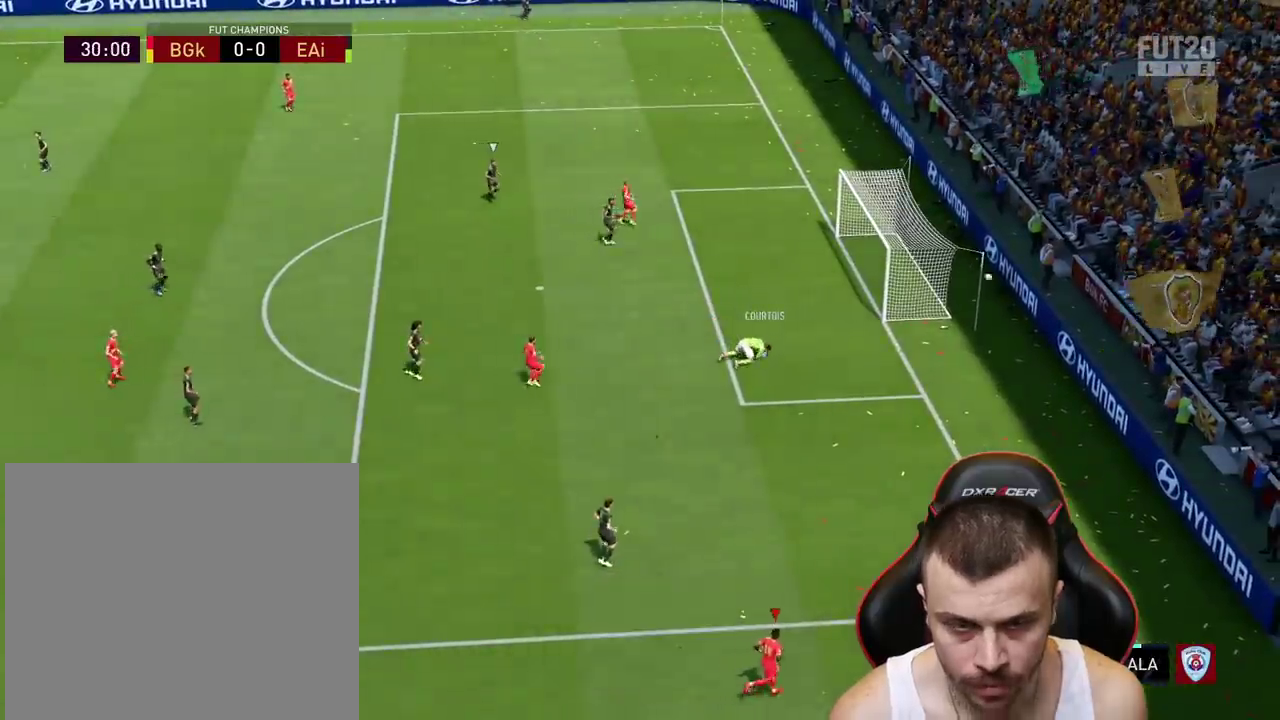
{"buttons": [], "left_stick": "center", "right_stick": "center", "events": []}
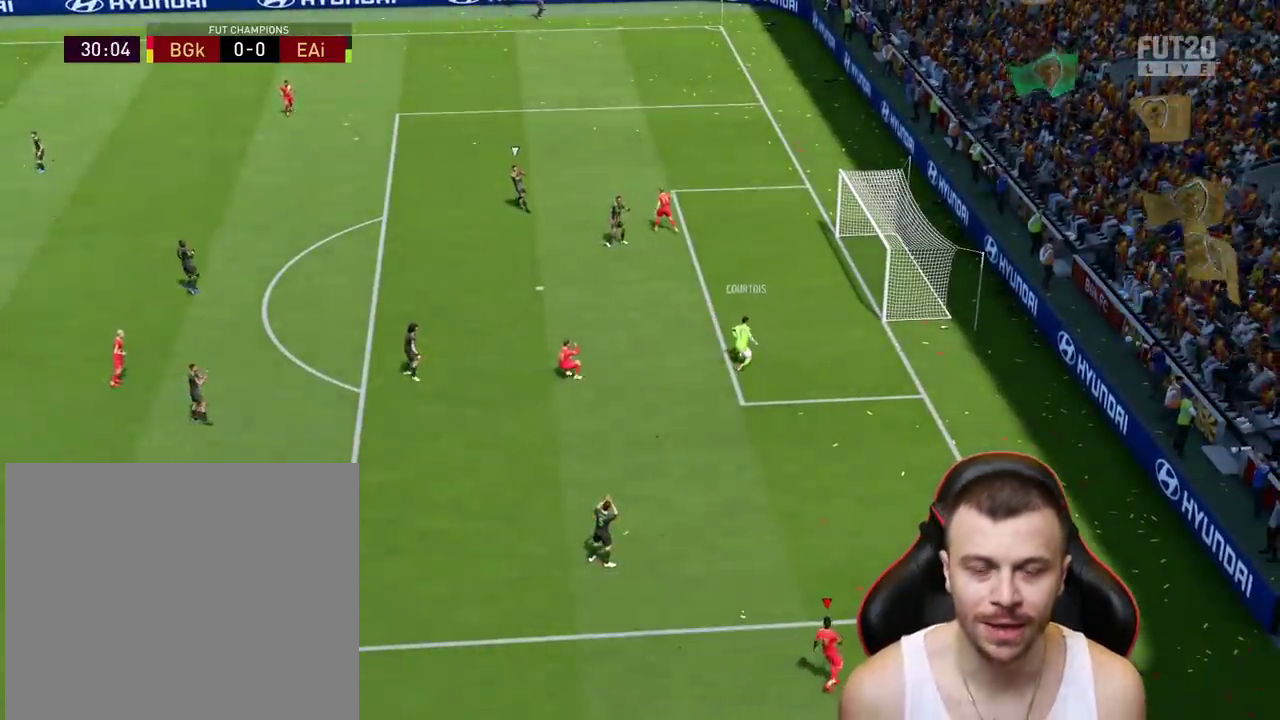
{"buttons": [], "left_stick": "center", "right_stick": "center", "events": []}